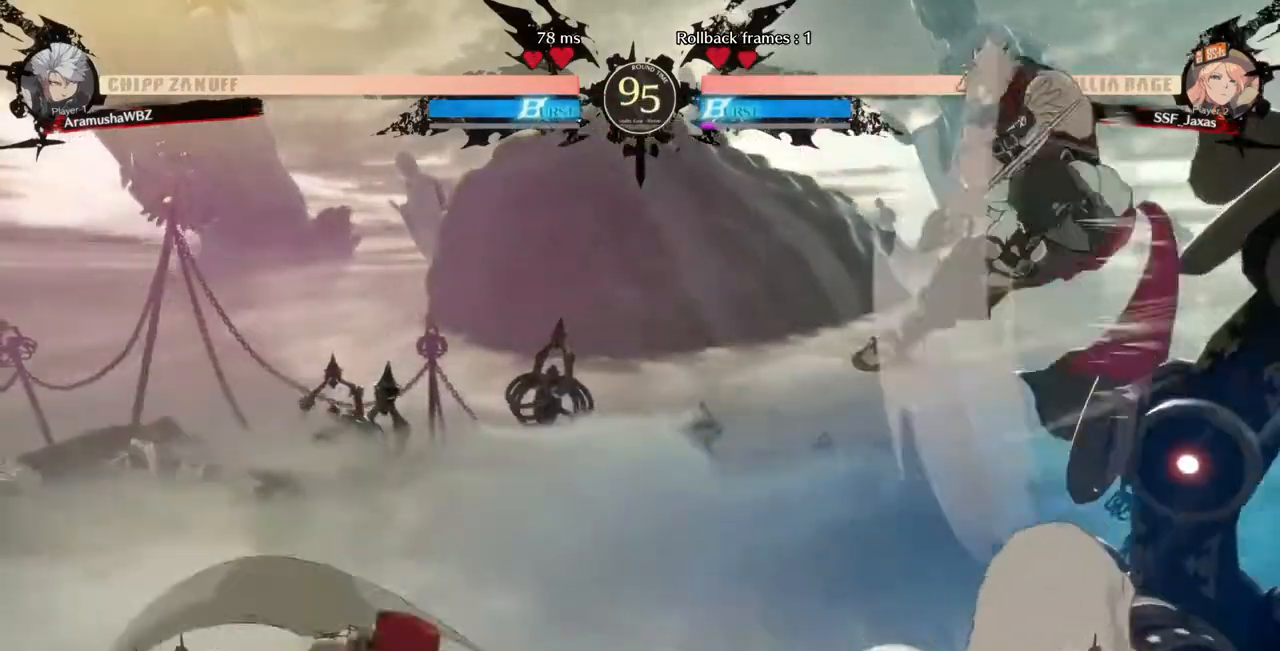
Gameplay with a controller (arcade stick); each line is a JSON object with the inputs held at the frame after it (dt_ms = milliseconds from this image to that frame). "events" lists button and stick changes between this image and that frame as [ms after this image, input, new state], when the widget could be followed in between. Not read: L3 R3 SELECT START other_buttons.
{"dt_ms": 1000, "buttons": ["R1", "DPAD_LEFT"]}
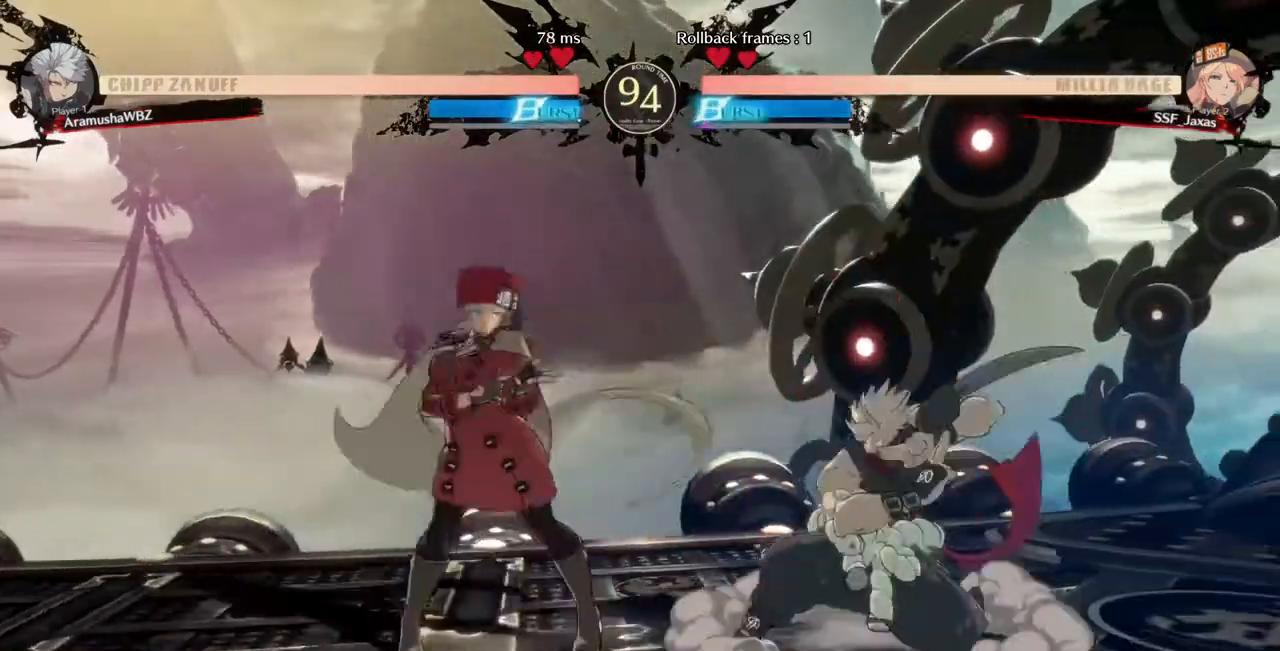
{"dt_ms": 480, "buttons": ["DPAD_DOWN", "DPAD_LEFT"], "events": [[80, "DPAD_DOWN", "down"], [80, "R1", "up"]]}
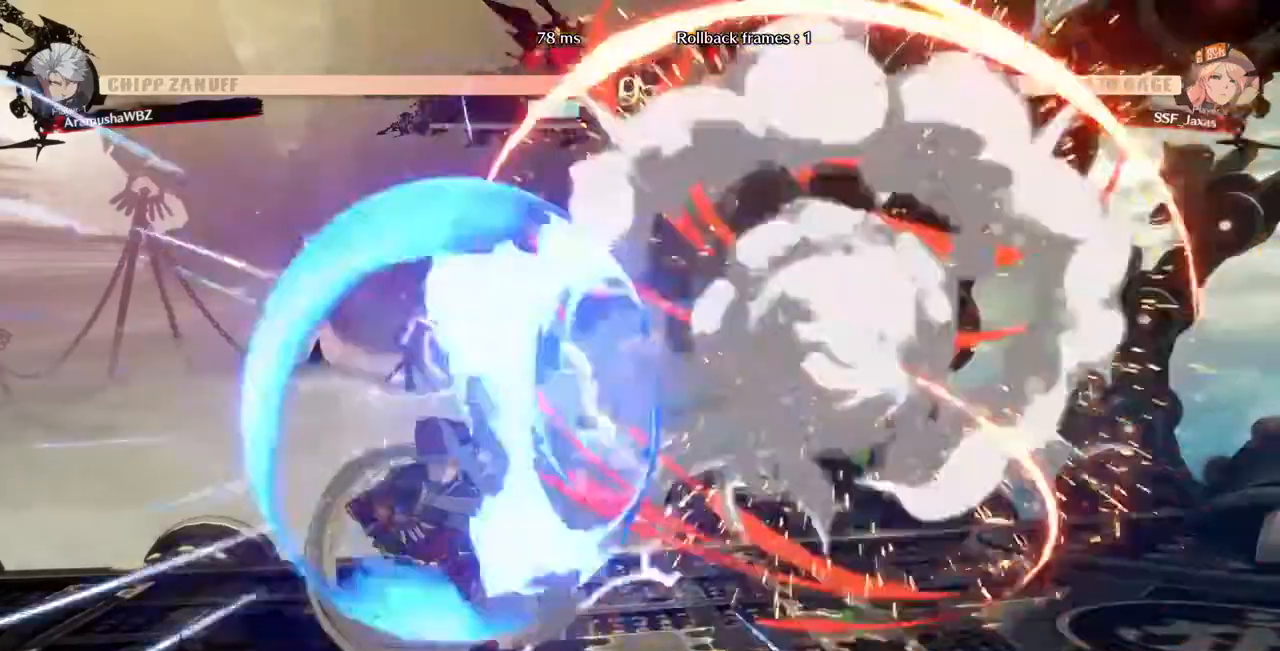
{"dt_ms": 520, "buttons": ["DPAD_RIGHT"], "events": [[40, "DPAD_DOWN", "up"], [120, "DPAD_LEFT", "up"], [160, "DPAD_RIGHT", "down"]]}
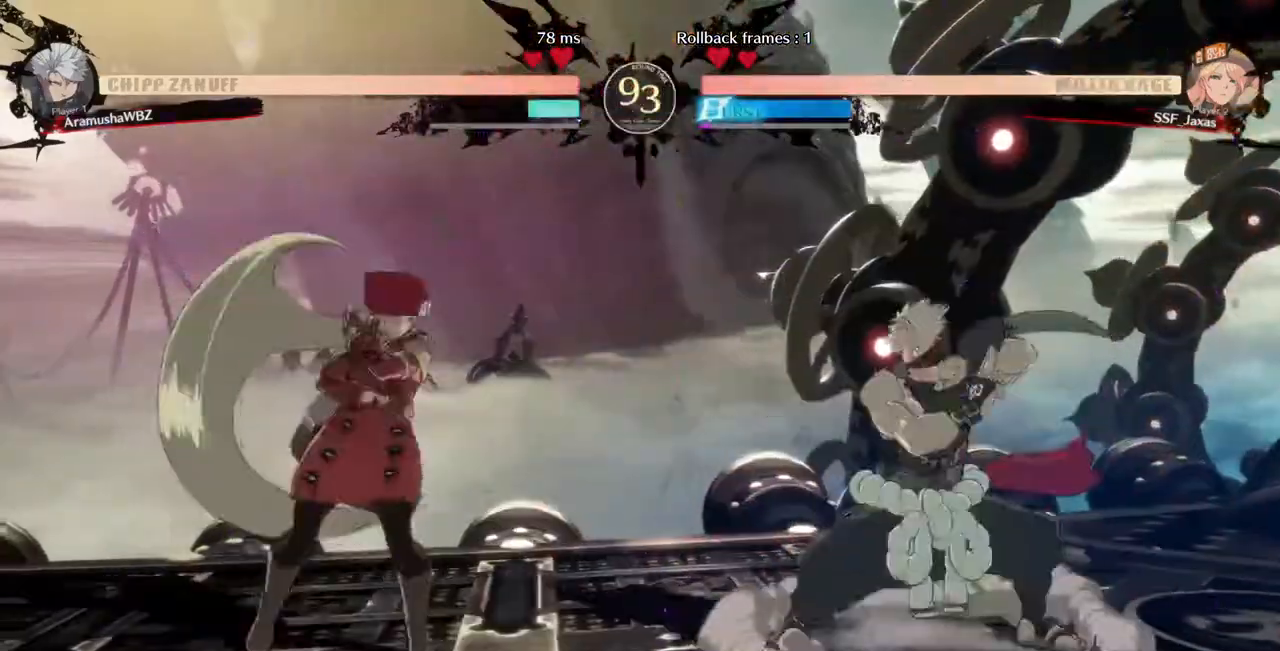
{"dt_ms": 480, "buttons": ["L1"], "events": [[40, "DPAD_RIGHT", "up"], [80, "DPAD_LEFT", "down"], [320, "DPAD_LEFT", "up"], [320, "DPAD_RIGHT", "down"], [320, "DPAD_UP", "down"], [440, "DPAD_RIGHT", "up"], [440, "DPAD_UP", "up"], [440, "L1", "down"]]}
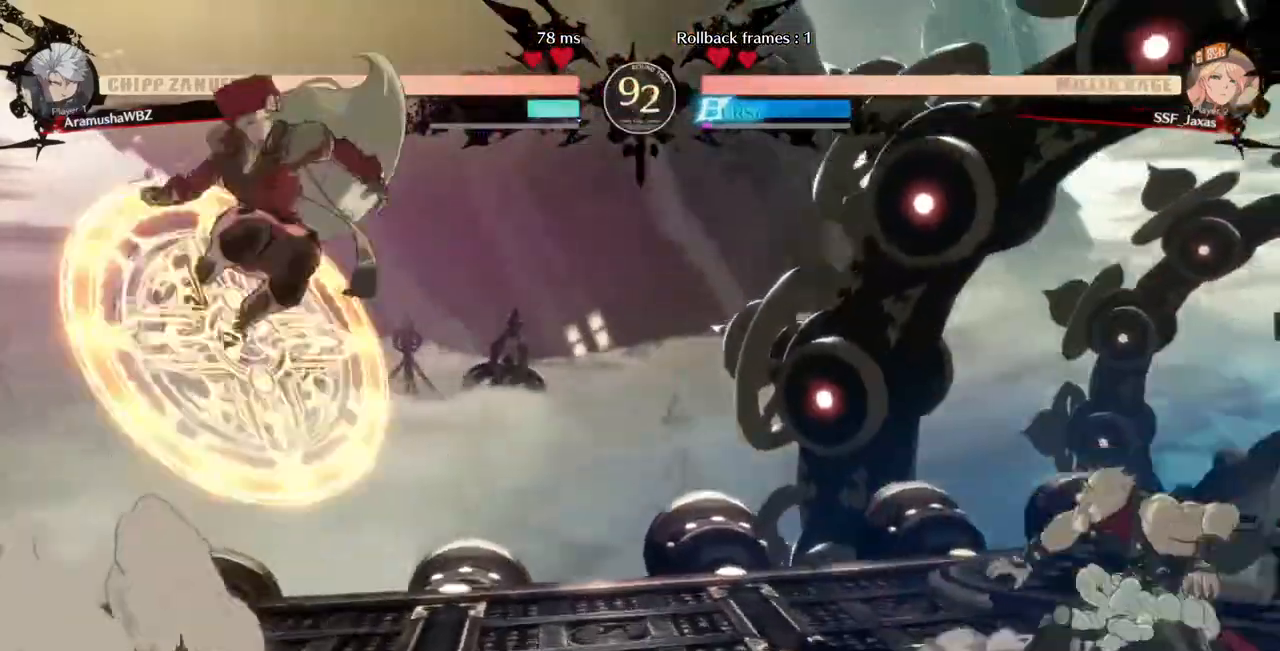
{"dt_ms": 520, "buttons": ["DPAD_DOWN", "DPAD_LEFT"], "events": [[40, "DPAD_LEFT", "down"], [40, "L1", "up"], [280, "TRIANGLE", "down"], [440, "TRIANGLE", "up"], [480, "DPAD_DOWN", "down"]]}